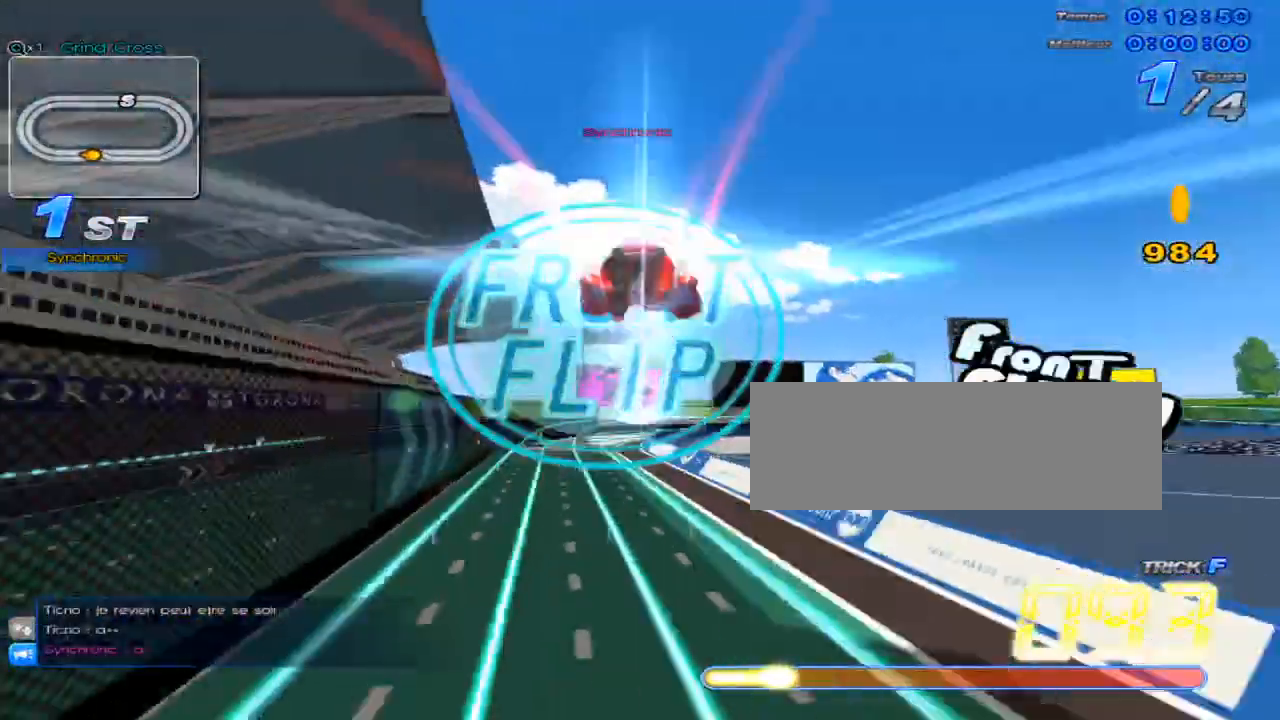
Gameplay with keyboard; each line is a JSON object with the keys held at the frame after it. "events" lists presses ("down") and releases ("up") of "c", "down", "left", "right", "up", "w" and "x" between this image and that frame as [ms after this image, input, new state], when the widget could be followed in between. No other keys are recorded. Mouse input is not recorded.
{"keys": ["up", "x"], "events": [[200, "left", "down"], [284, "left", "up"], [417, "c", "up"]]}
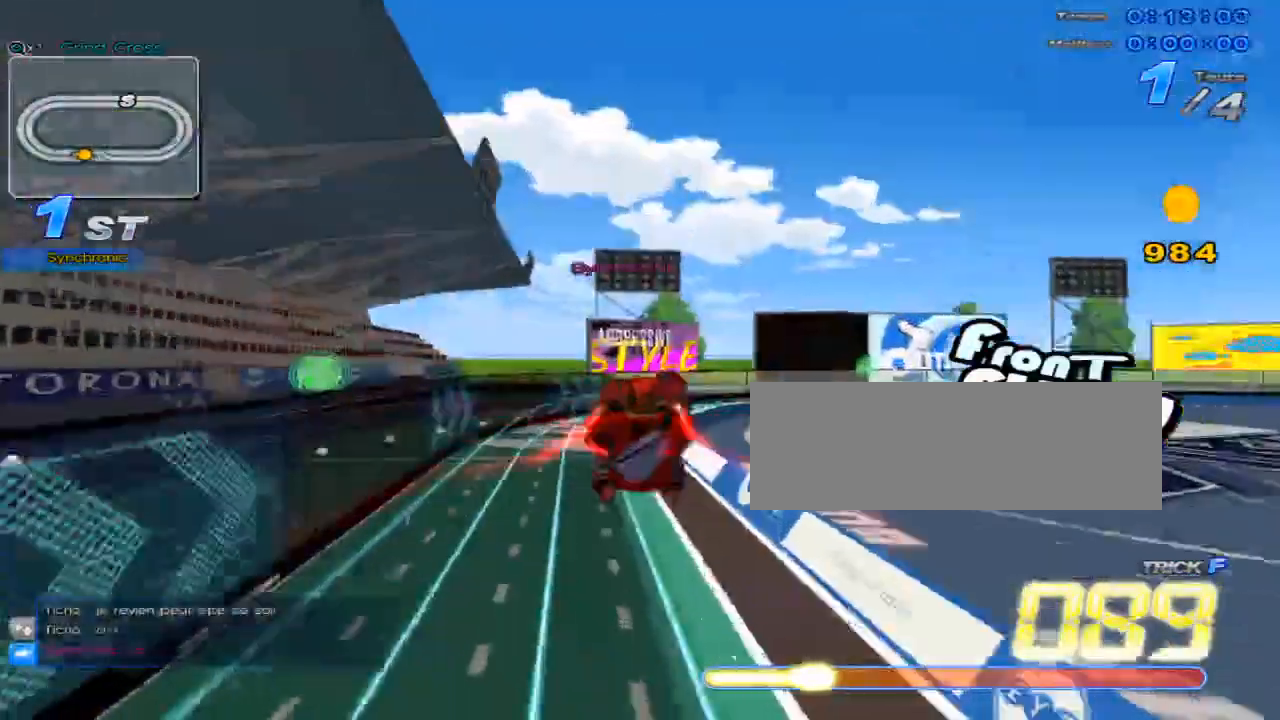
{"keys": ["c", "up", "x"], "events": [[50, "c", "down"], [317, "left", "down"], [468, "left", "up"]]}
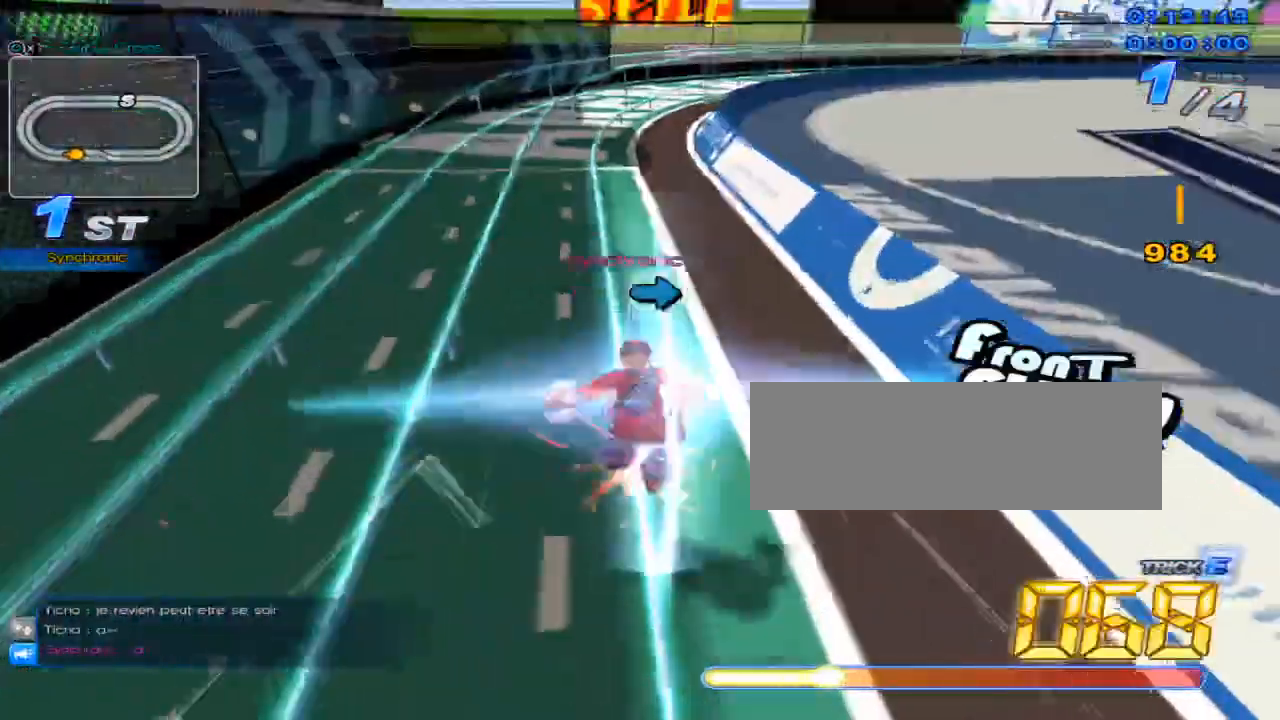
{"keys": ["up", "w", "x"], "events": [[33, "c", "up"], [33, "x", "up"], [233, "up", "up"], [267, "right", "down"], [350, "right", "up"], [384, "up", "down"], [417, "w", "down"], [450, "x", "down"]]}
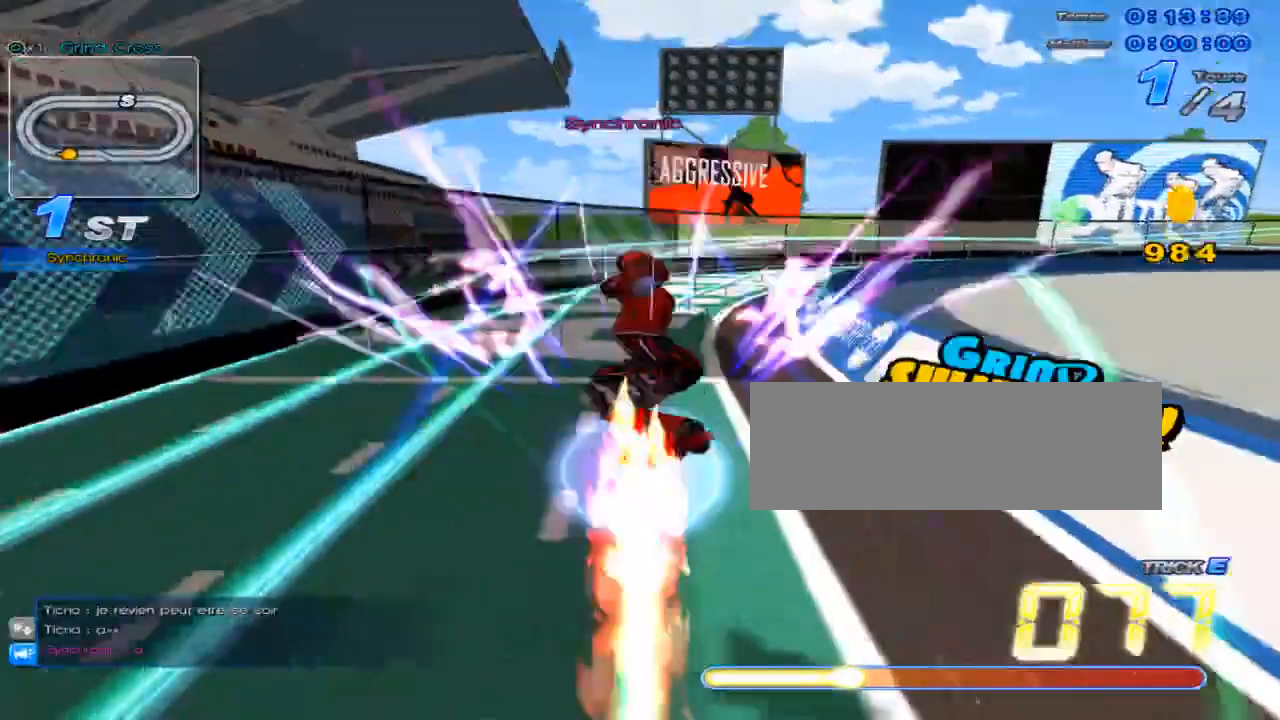
{"keys": ["up"], "events": [[17, "c", "down"], [50, "w", "up"], [117, "c", "up"], [117, "x", "up"], [234, "right", "down"], [434, "right", "up"]]}
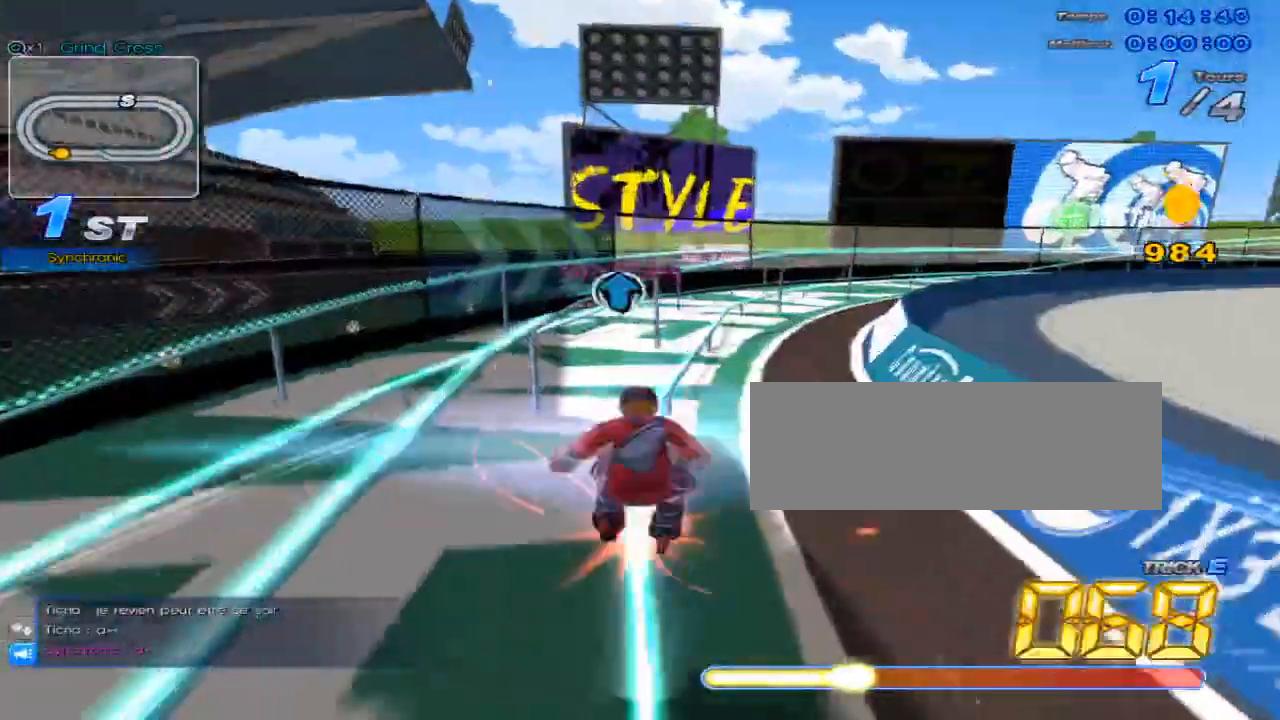
{"keys": ["right", "up"], "events": [[33, "w", "down"], [83, "x", "down"], [150, "c", "down"], [183, "right", "down"], [183, "w", "up"], [417, "c", "up"], [417, "x", "up"]]}
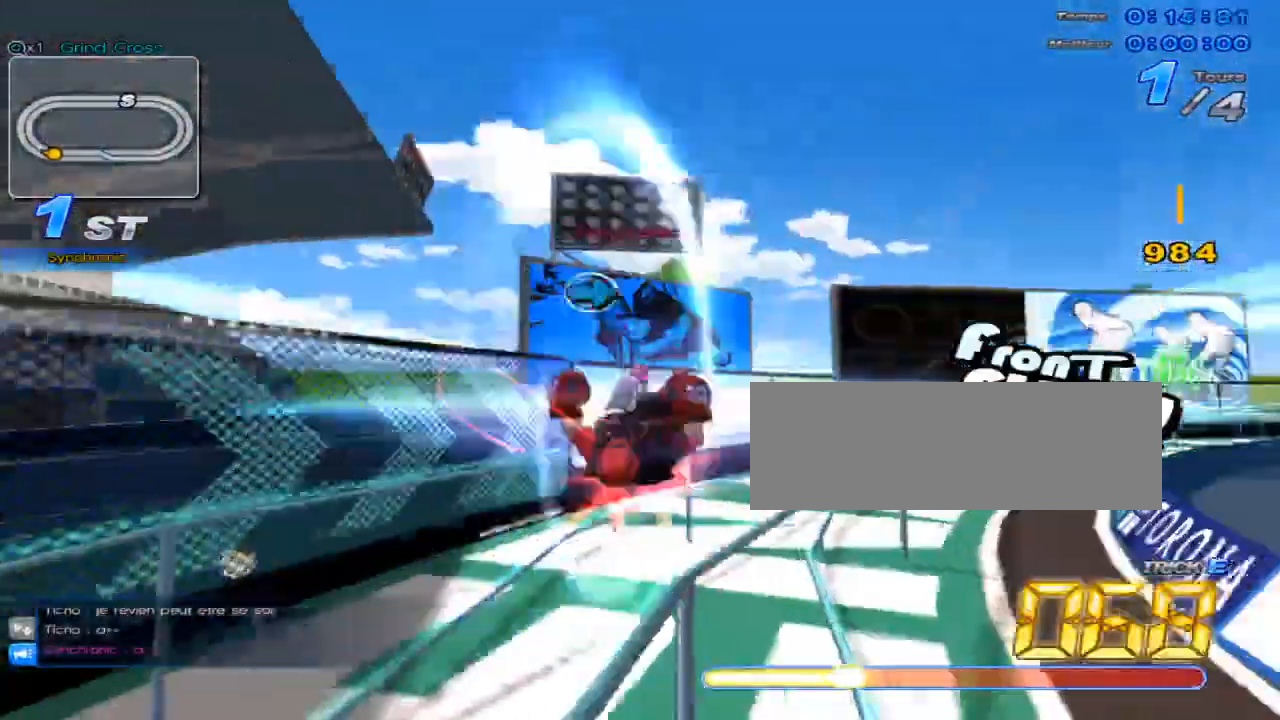
{"keys": ["up"], "events": [[100, "right", "up"], [167, "w", "down"], [234, "x", "down"], [267, "c", "down"], [301, "w", "up"], [401, "c", "up"], [401, "x", "up"]]}
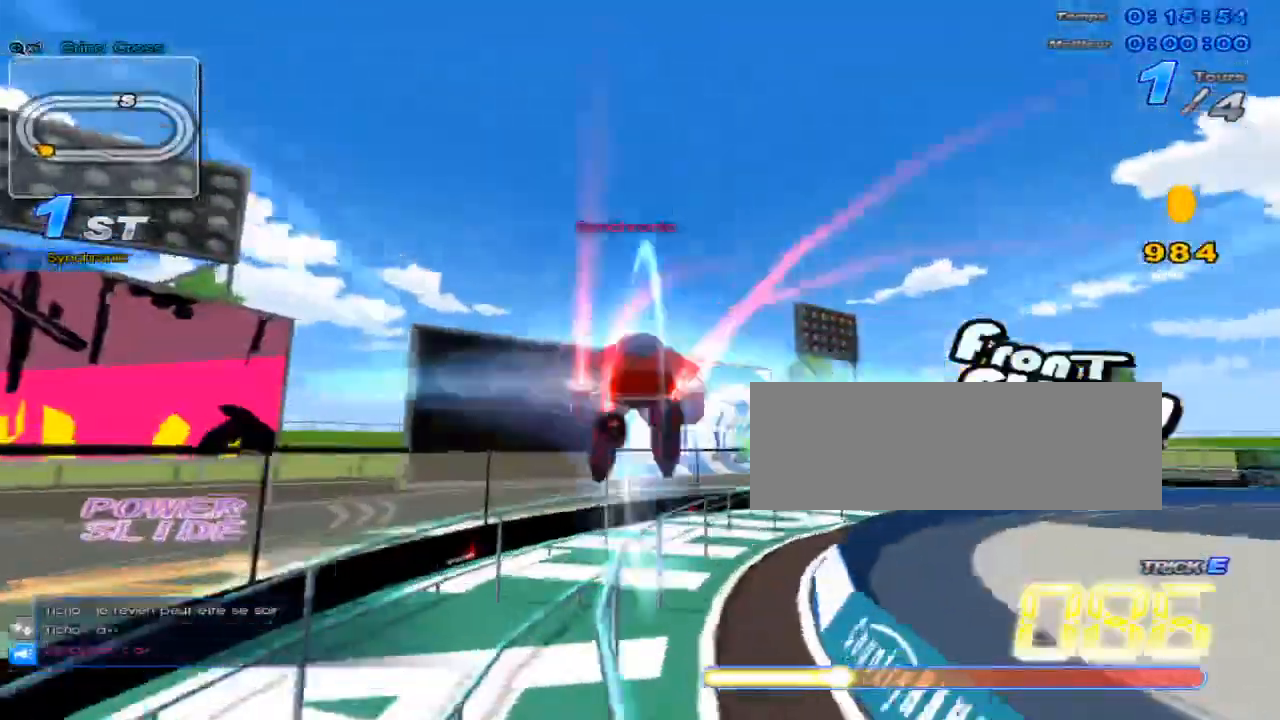
{"keys": ["right", "up"], "events": [[50, "right", "down"], [183, "right", "up"], [484, "right", "down"]]}
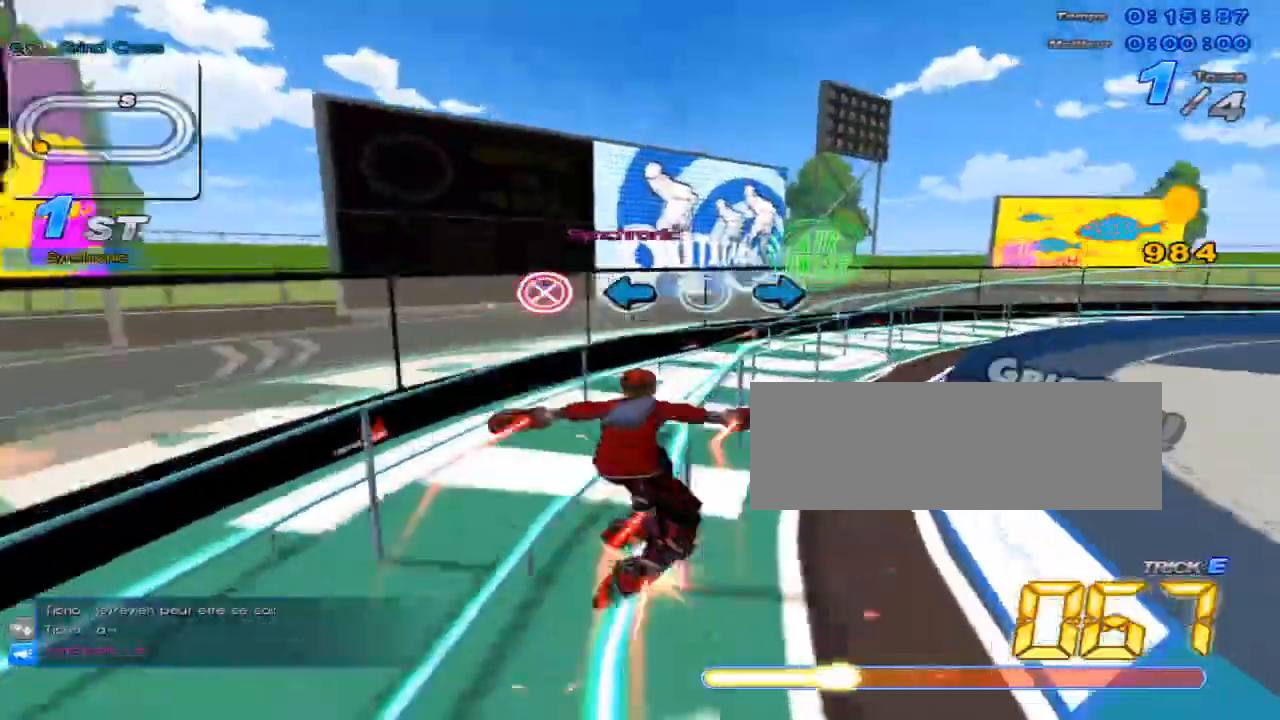
{"keys": ["up"], "events": [[66, "w", "down"], [117, "x", "down"], [150, "c", "down"], [150, "right", "up"], [167, "w", "up"], [283, "c", "up"], [283, "x", "up"]]}
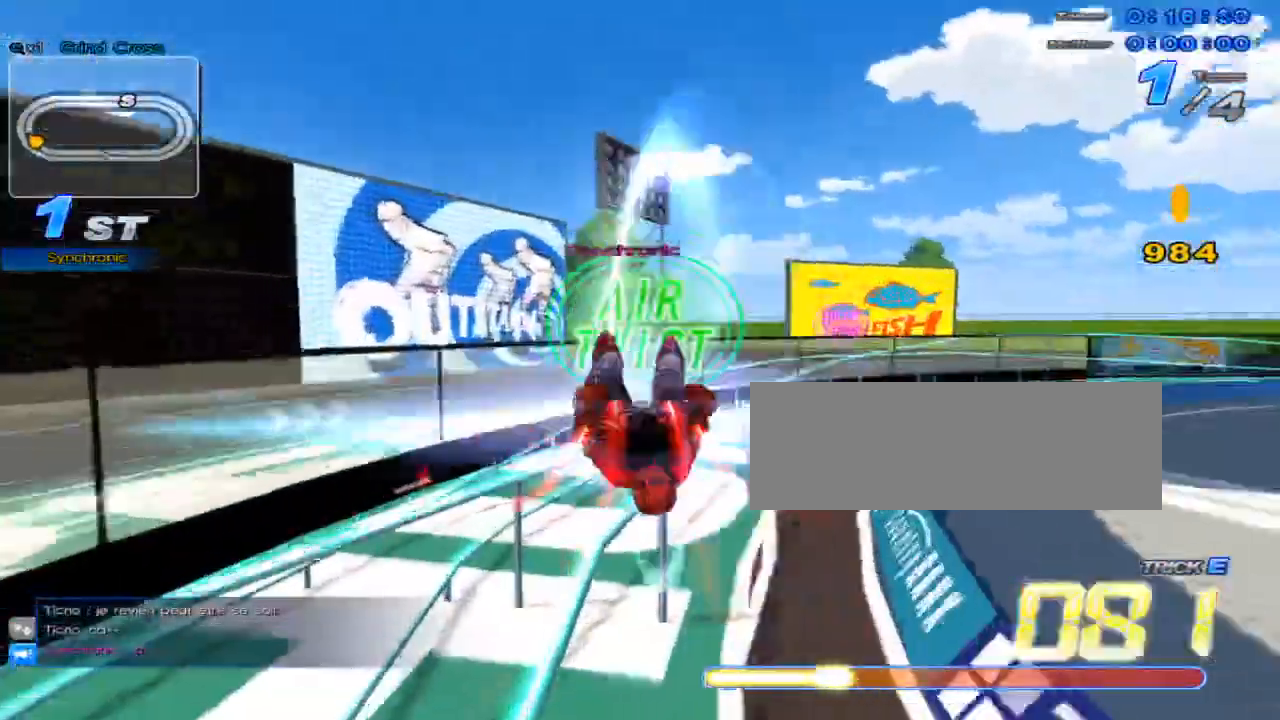
{"keys": ["c", "up", "x"], "events": [[234, "right", "down"], [234, "w", "down"], [267, "x", "down"], [334, "c", "down"], [367, "right", "up"], [367, "w", "up"]]}
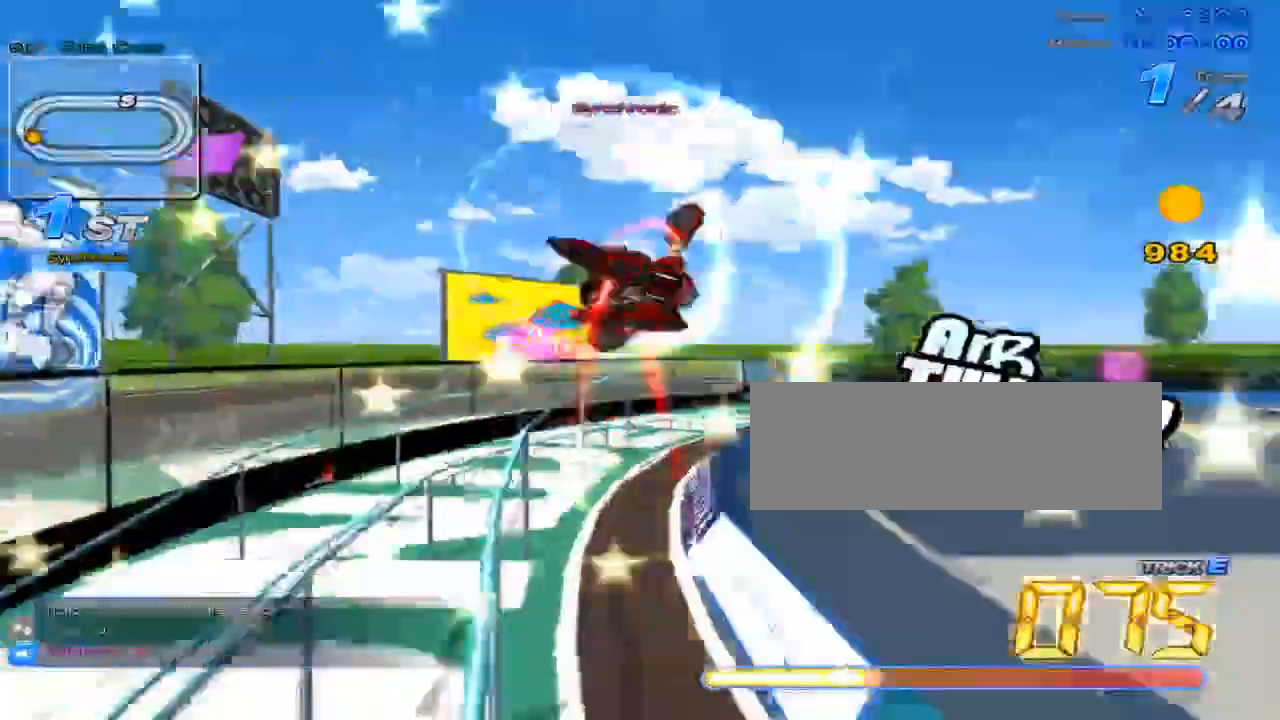
{"keys": ["right", "up"], "events": [[283, "c", "up"], [283, "x", "up"], [417, "right", "down"]]}
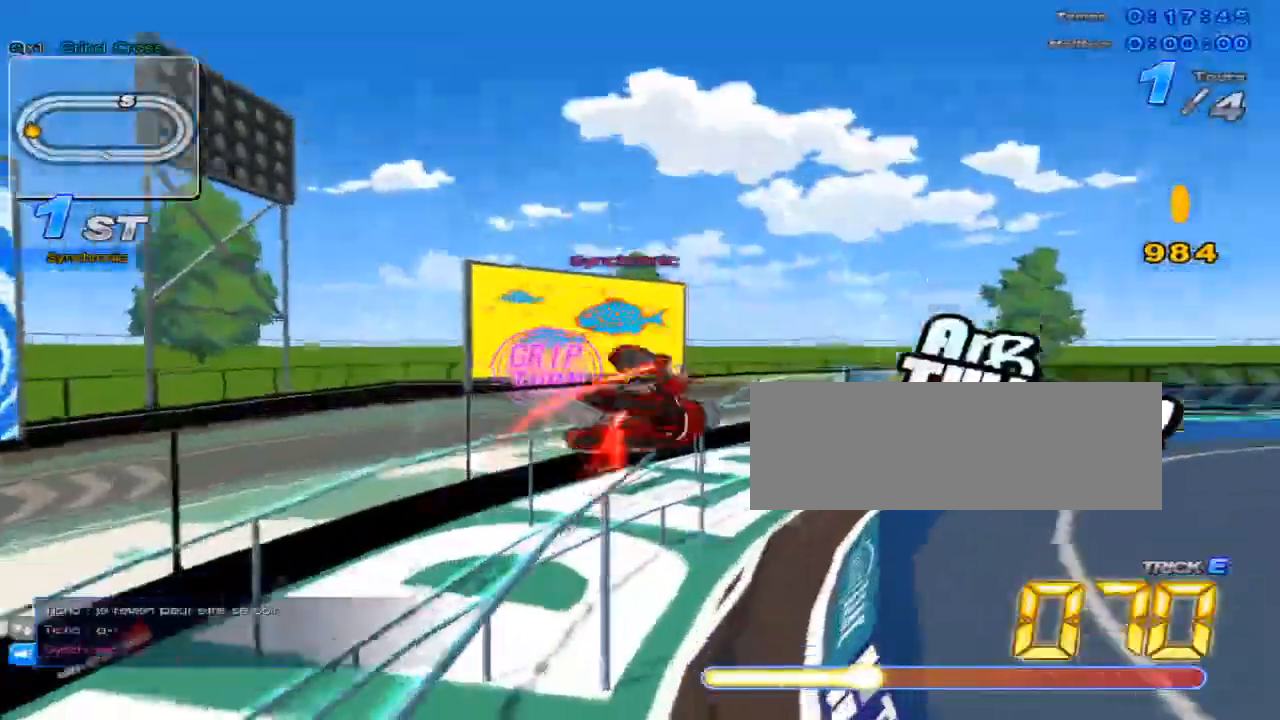
{"keys": ["up"], "events": [[134, "right", "up"], [167, "right", "down"], [367, "right", "up"]]}
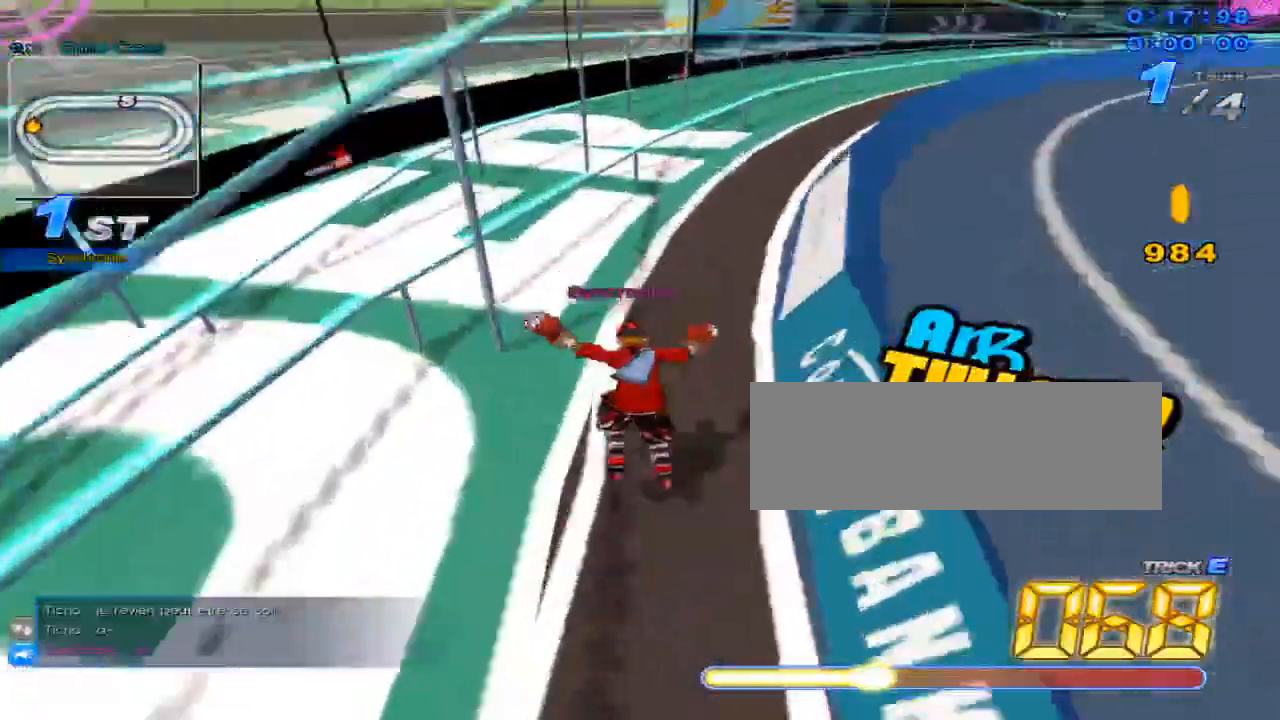
{"keys": ["up"], "events": [[117, "w", "down"], [150, "x", "down"], [183, "c", "down"], [217, "w", "up"], [283, "c", "up"], [283, "x", "up"]]}
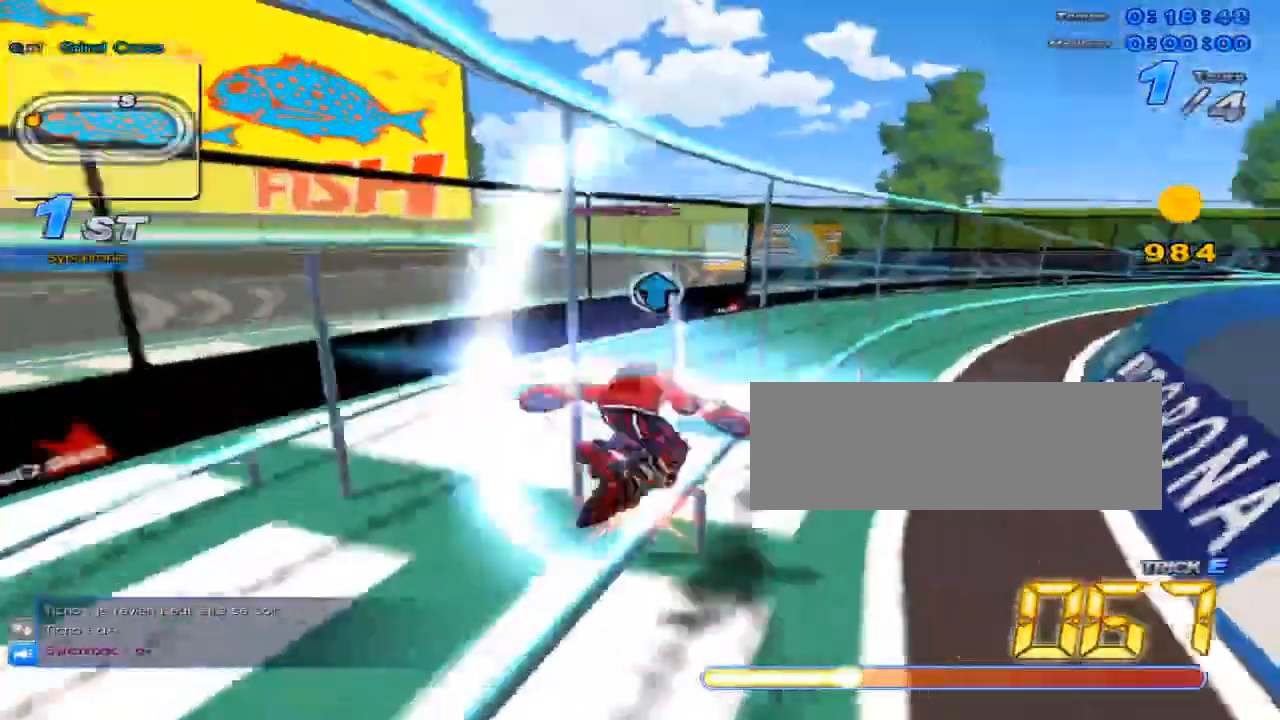
{"keys": ["right", "up", "w", "x"], "events": [[134, "up", "up"], [250, "up", "down"], [401, "right", "down"], [467, "w", "down"], [501, "x", "down"]]}
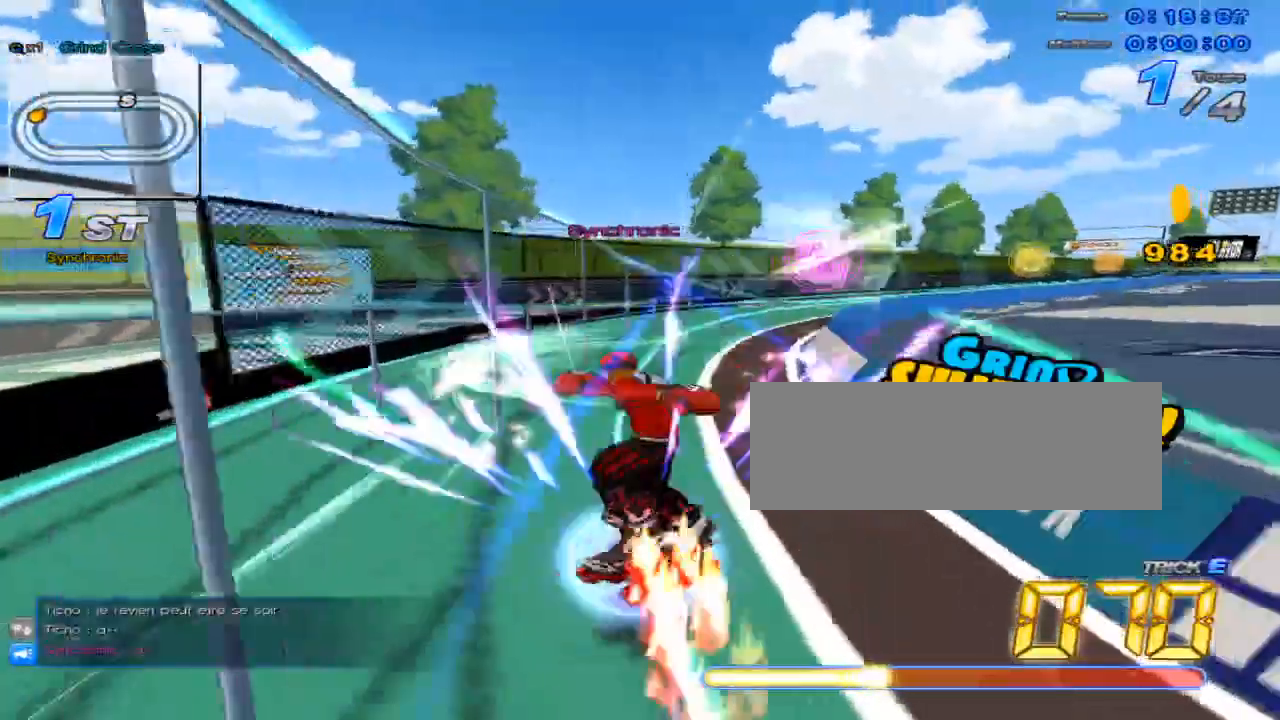
{"keys": ["up"], "events": [[33, "c", "down"], [50, "right", "up"], [83, "w", "up"], [150, "c", "up"], [150, "x", "up"], [283, "right", "down"], [500, "right", "up"]]}
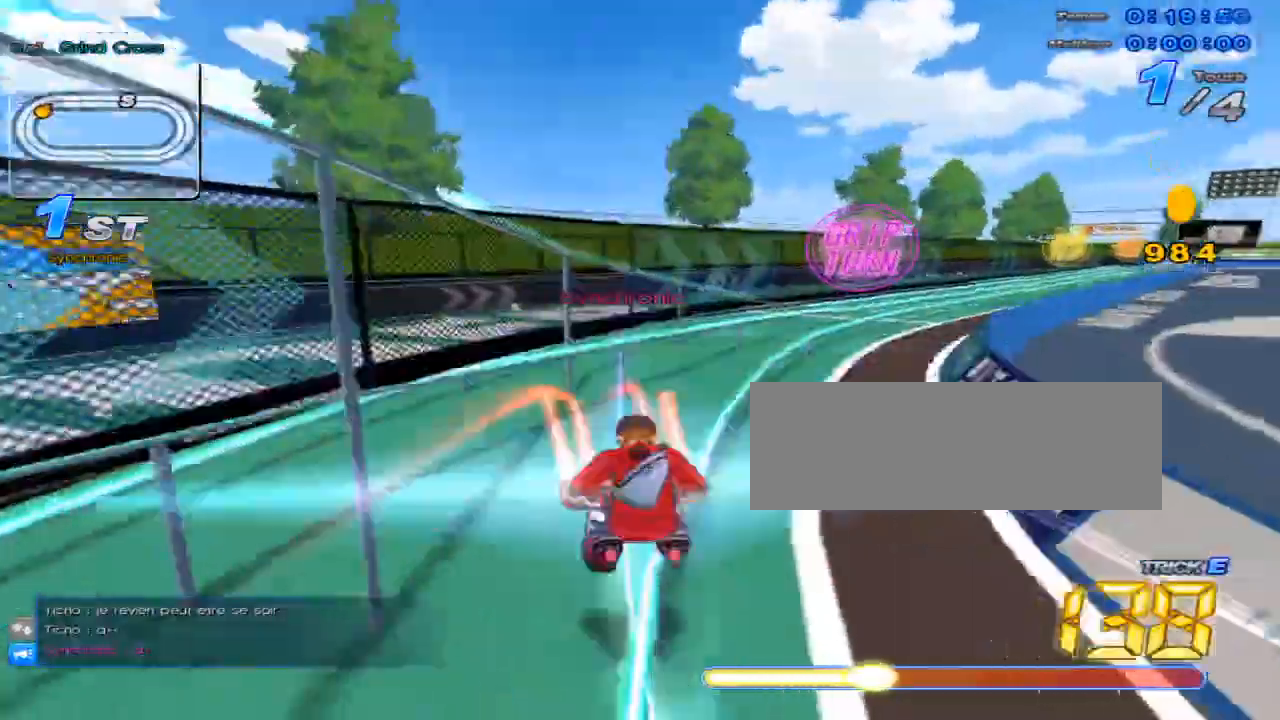
{"keys": ["up"], "events": [[134, "w", "down"], [200, "x", "down"], [234, "c", "down"], [267, "w", "up"], [367, "c", "up"], [367, "x", "up"]]}
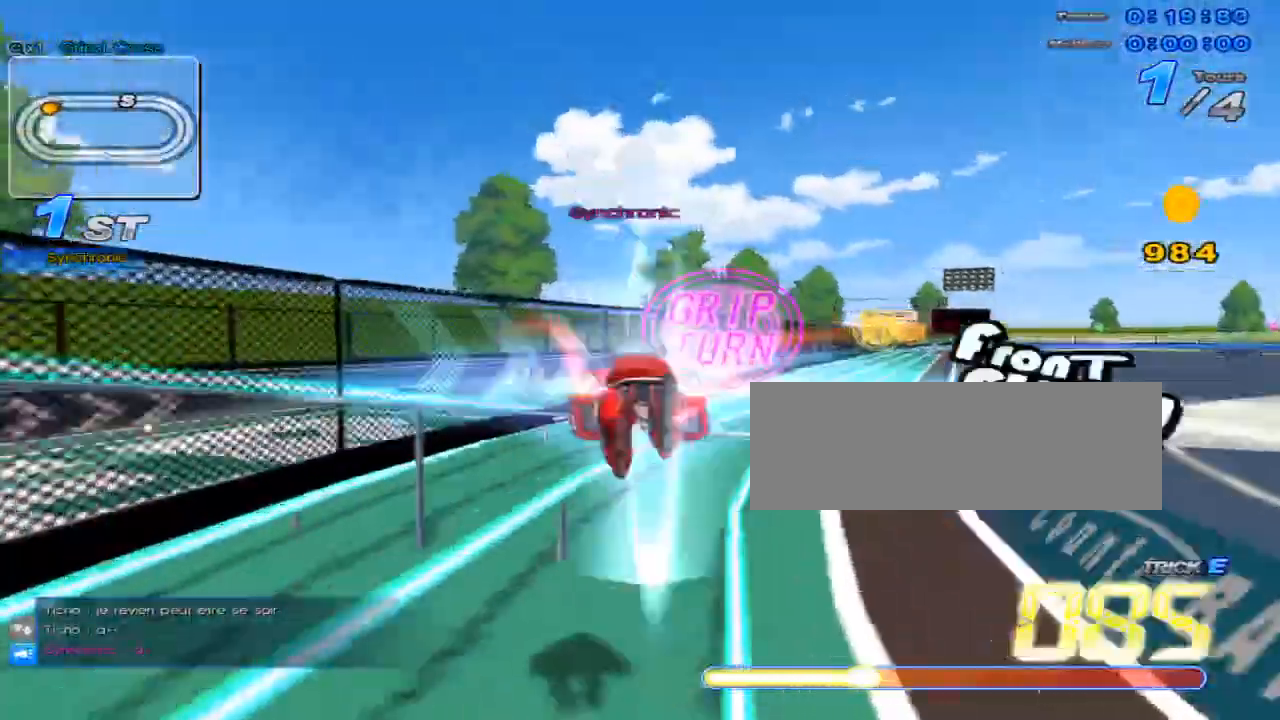
{"keys": ["right", "up"], "events": [[16, "left", "down"], [117, "left", "up"], [283, "w", "down"], [350, "x", "down"], [400, "c", "down"], [433, "right", "down"], [433, "w", "up"], [467, "c", "up"], [467, "x", "up"]]}
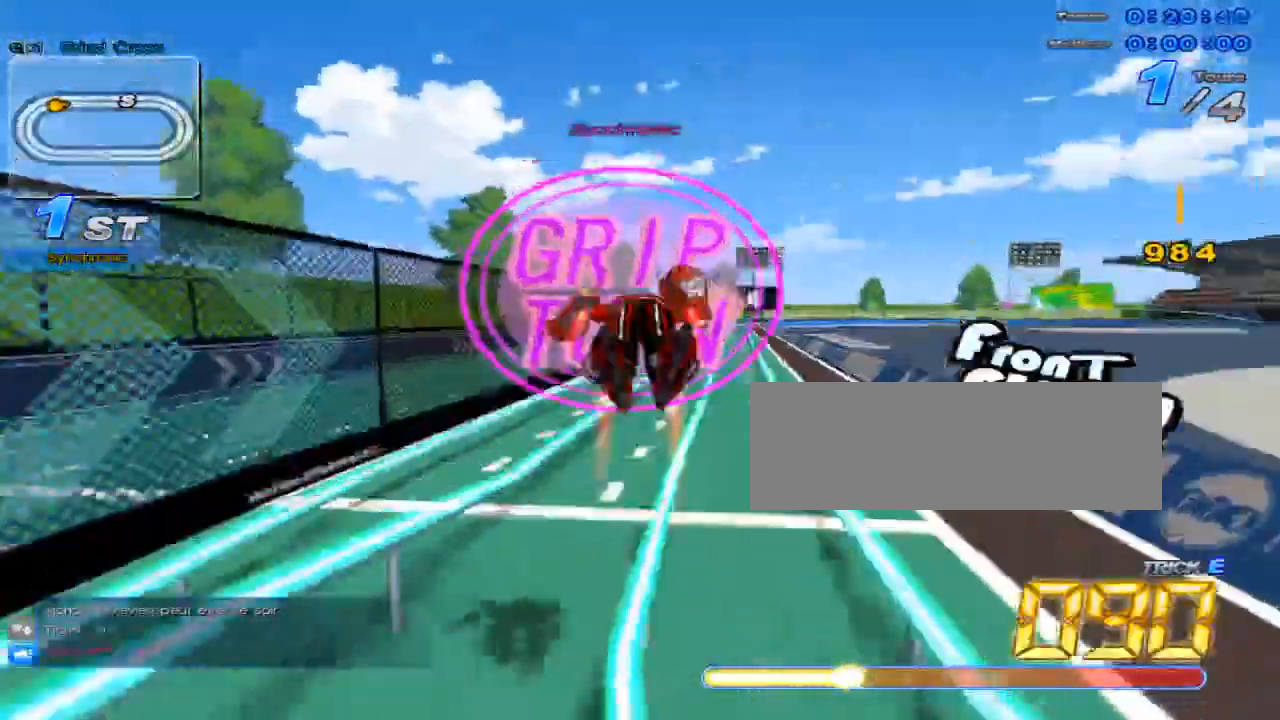
{"keys": ["up"], "events": [[200, "right", "up"]]}
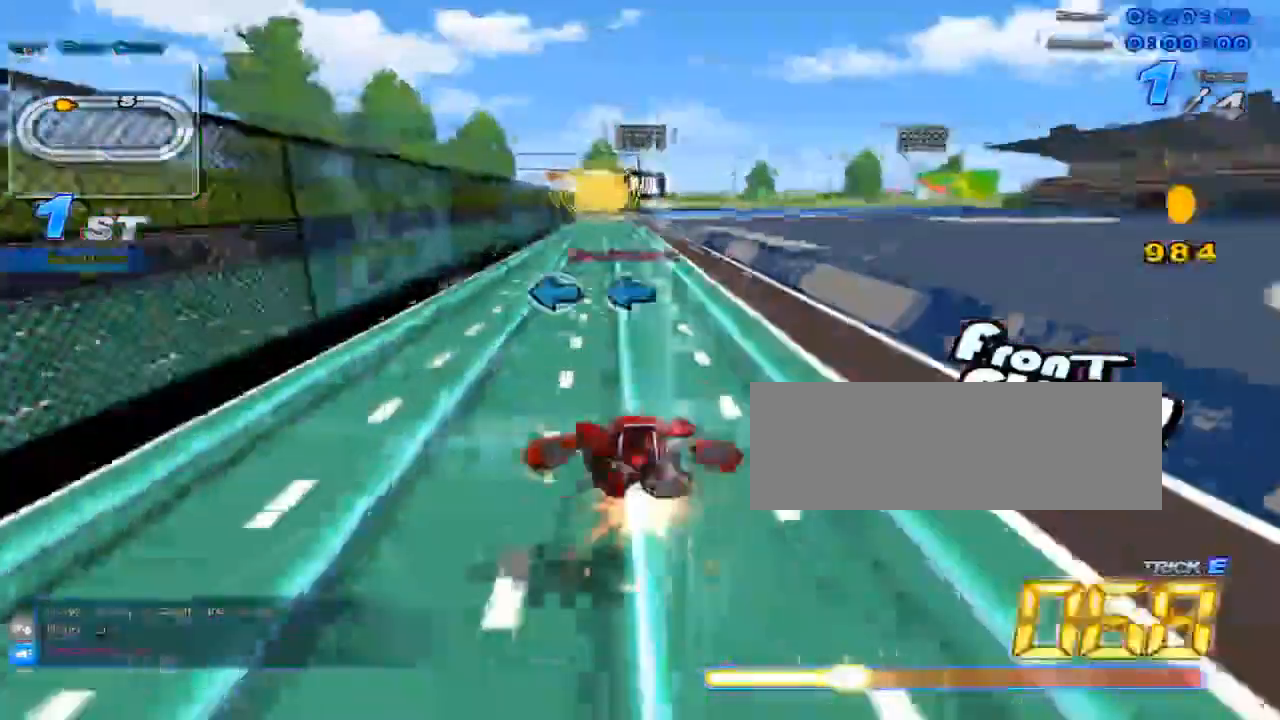
{"keys": ["up"], "events": [[16, "w", "down"], [83, "x", "down"], [116, "c", "down"], [150, "w", "up"], [183, "c", "up"], [183, "x", "up"]]}
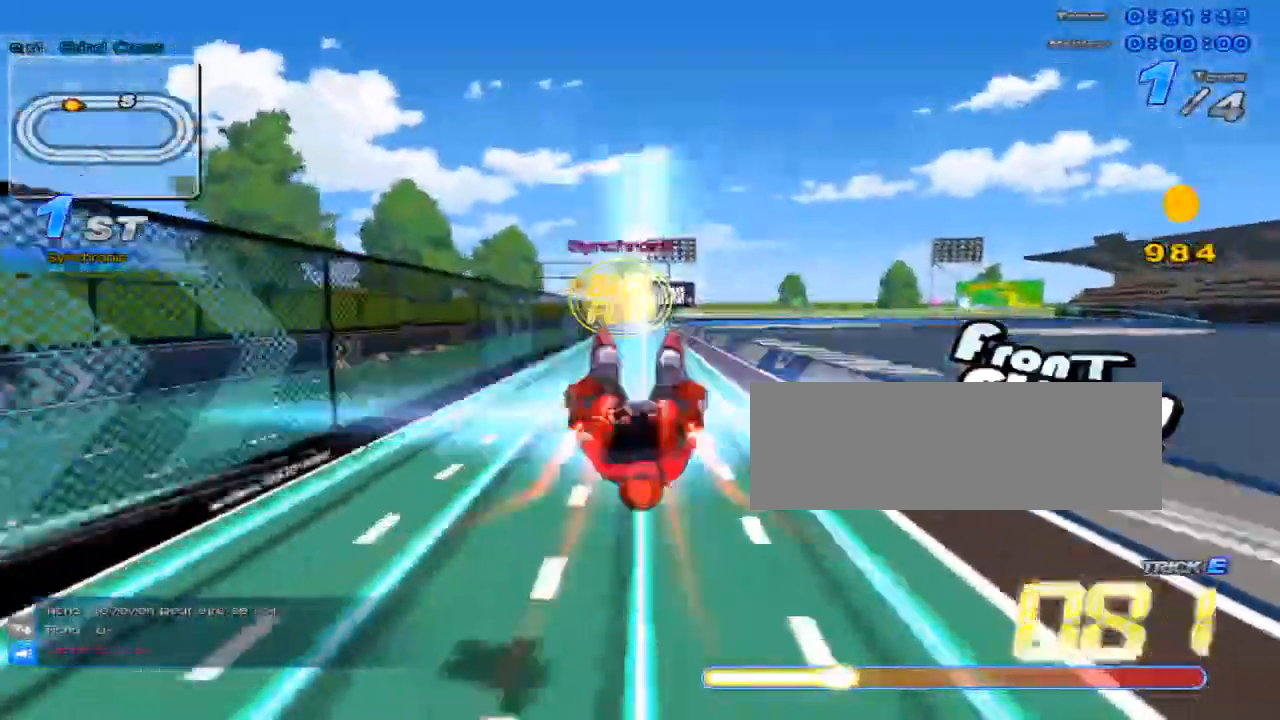
{"keys": ["up"], "events": [[167, "w", "down"], [200, "x", "down"], [234, "c", "down"], [284, "w", "up"], [351, "c", "up"], [351, "x", "up"]]}
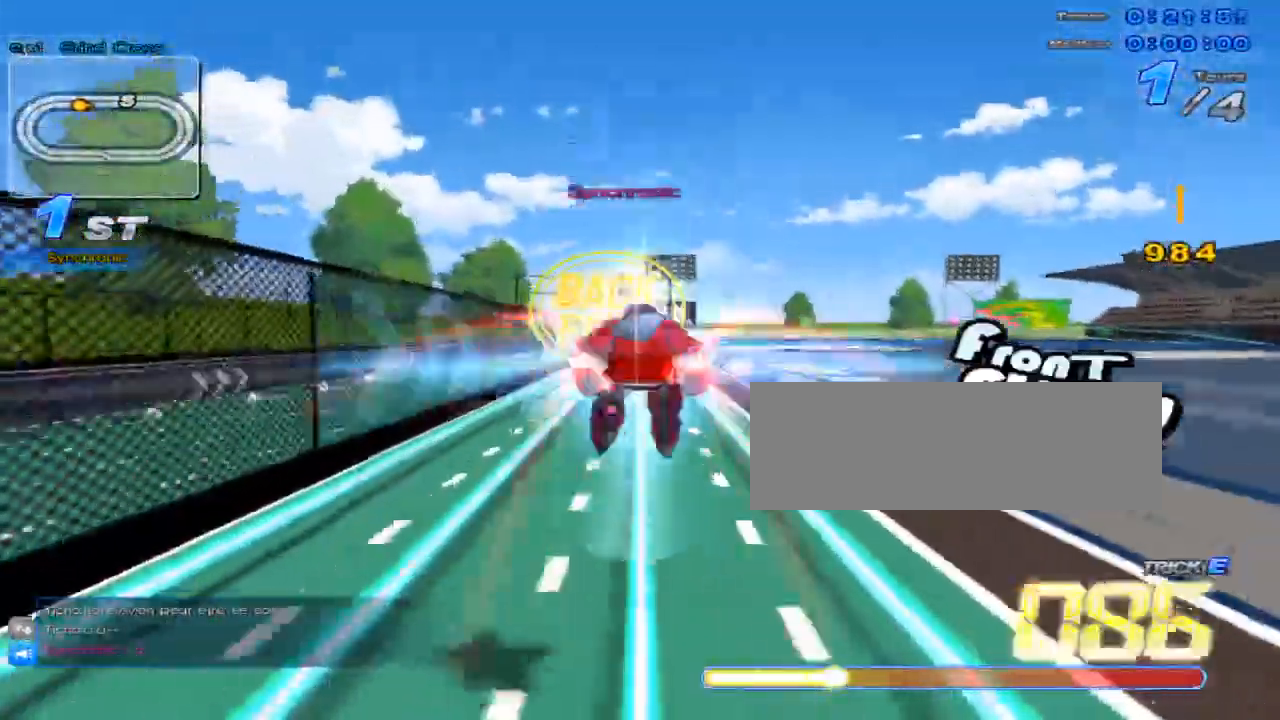
{"keys": ["up"], "events": [[317, "w", "down"], [367, "x", "down"], [400, "c", "down"], [433, "w", "up"], [467, "c", "up"], [467, "x", "up"]]}
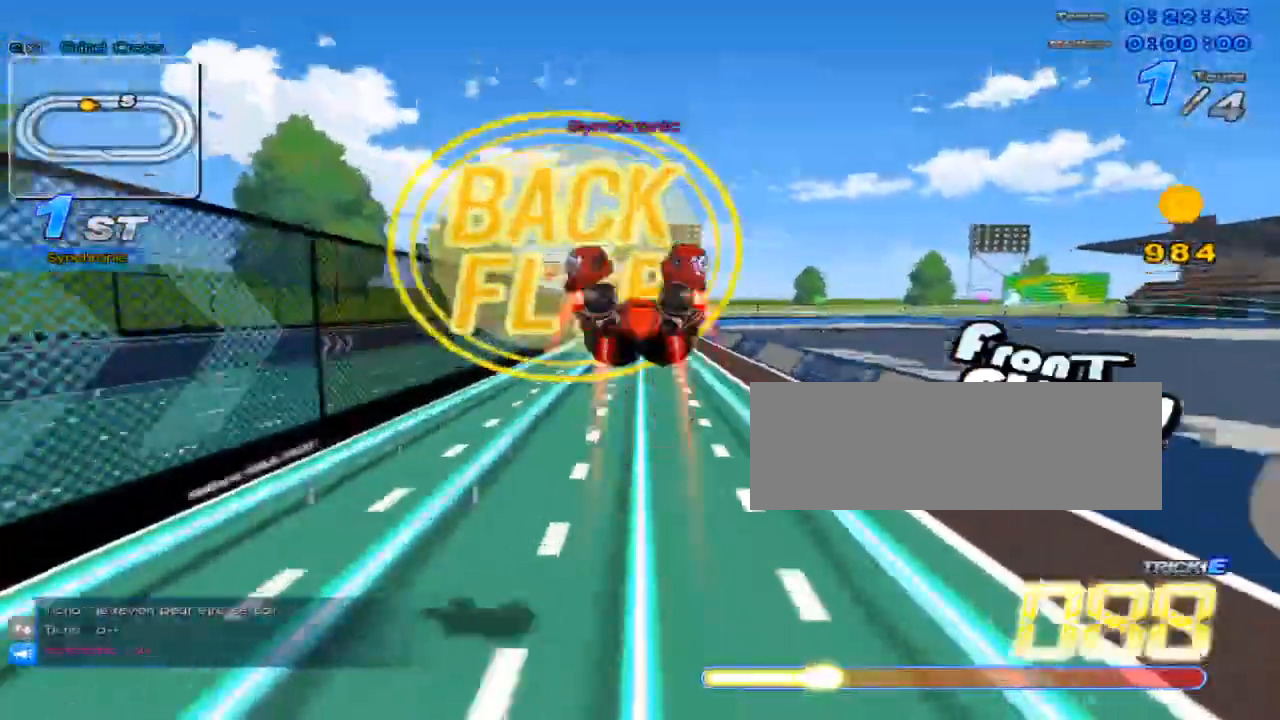
{"keys": ["up", "w"], "events": [[451, "w", "down"]]}
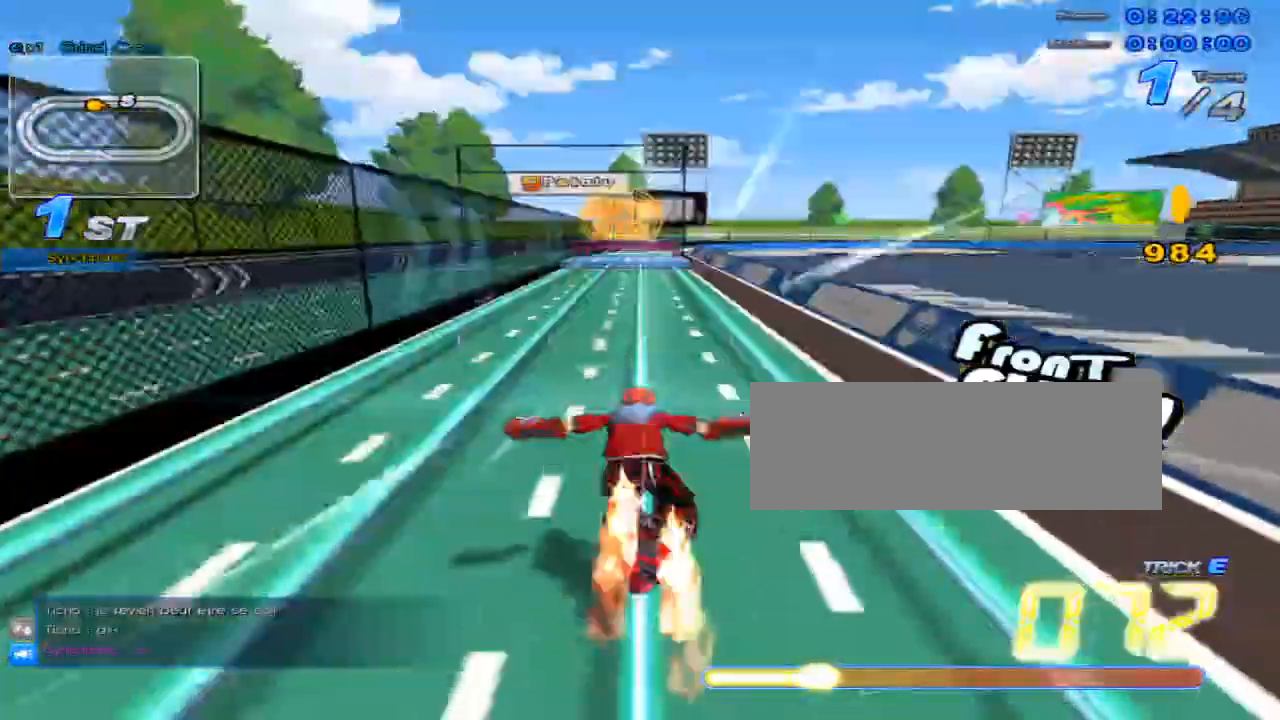
{"keys": ["up"], "events": [[16, "x", "down"], [50, "c", "down"], [50, "w", "up"], [133, "c", "up"], [133, "x", "up"]]}
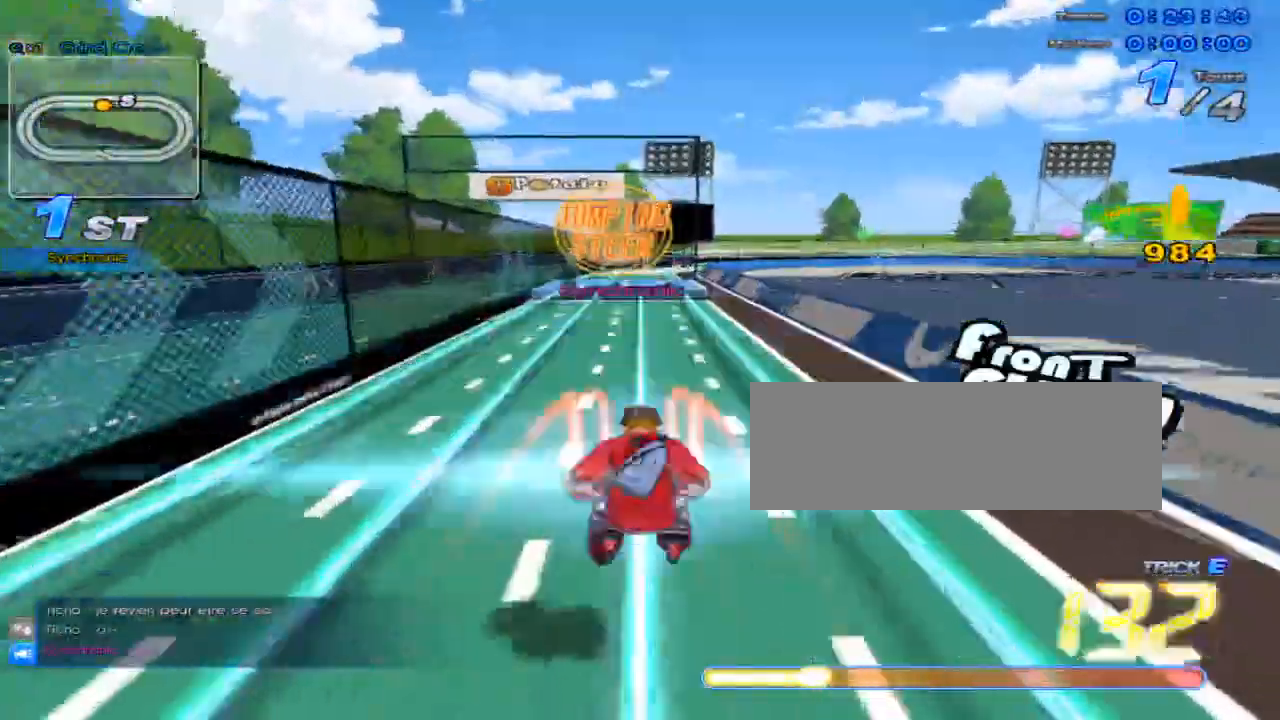
{"keys": ["up"], "events": [[67, "w", "down"], [134, "x", "down"], [167, "c", "down"], [217, "c", "up"], [217, "w", "up"], [217, "x", "up"]]}
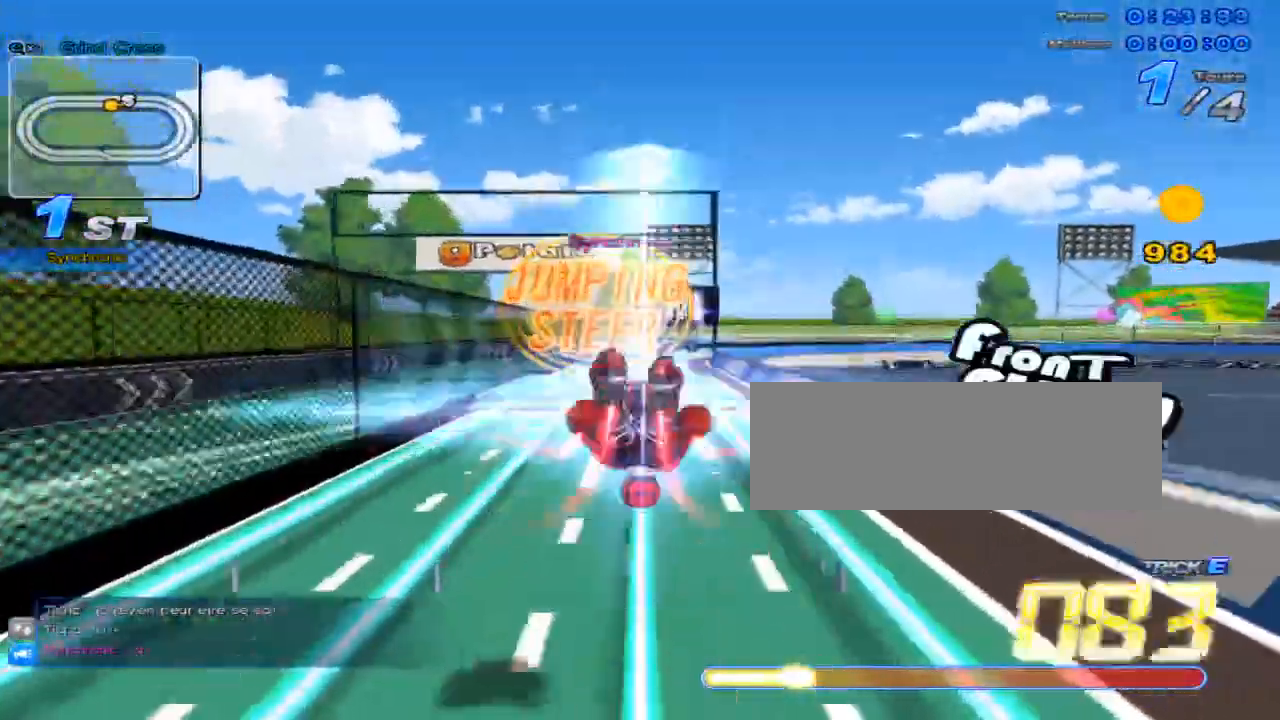
{"keys": ["down", "left"], "events": [[183, "w", "down"], [217, "c", "down"], [217, "x", "down"], [333, "c", "up"], [333, "w", "up"], [333, "x", "up"], [367, "up", "up"], [433, "down", "down"], [433, "left", "down"]]}
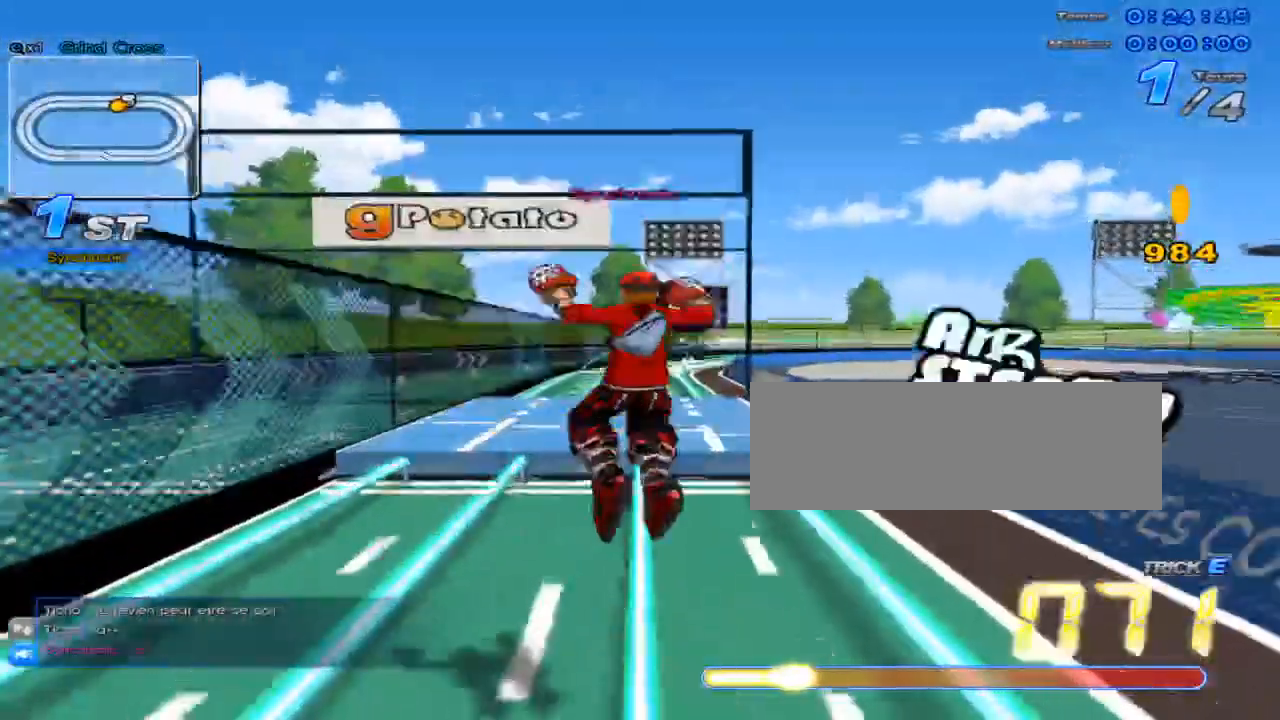
{"keys": ["up"], "events": [[34, "down", "up"], [34, "left", "up"], [184, "up", "down"], [317, "w", "down"], [451, "w", "up"]]}
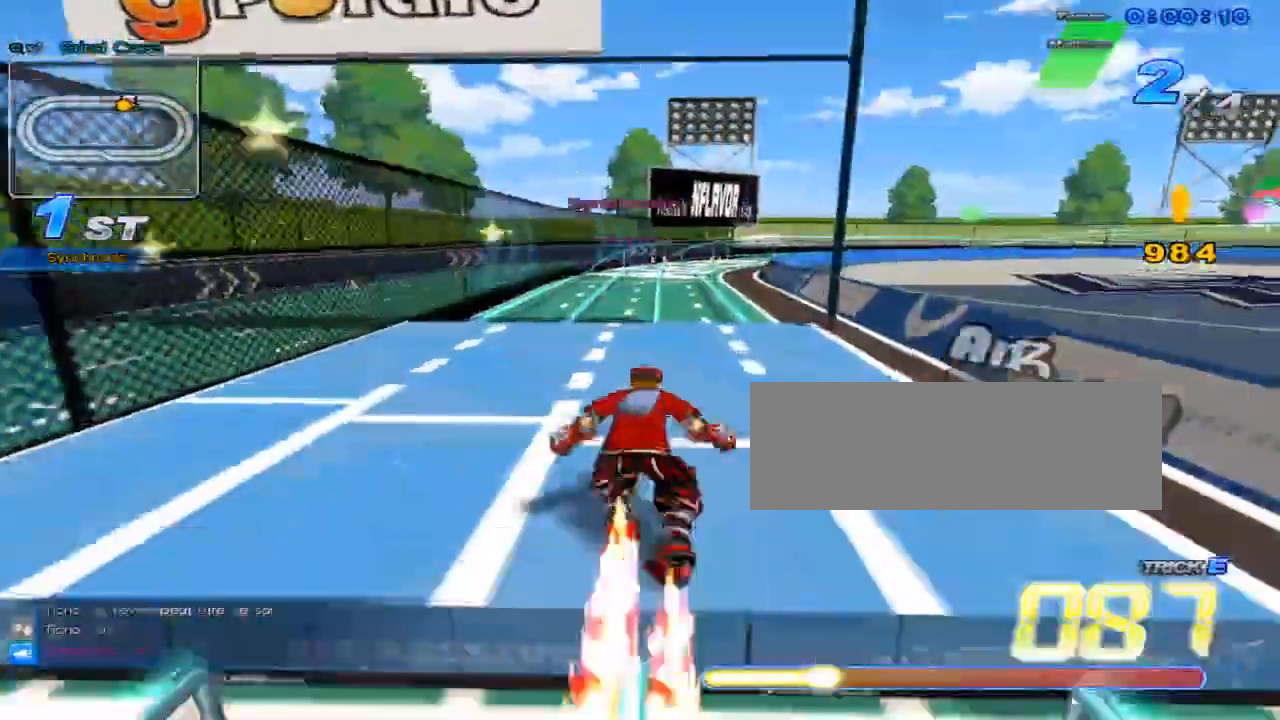
{"keys": ["up", "x"], "events": [[333, "right", "down"], [433, "right", "up"], [467, "x", "down"]]}
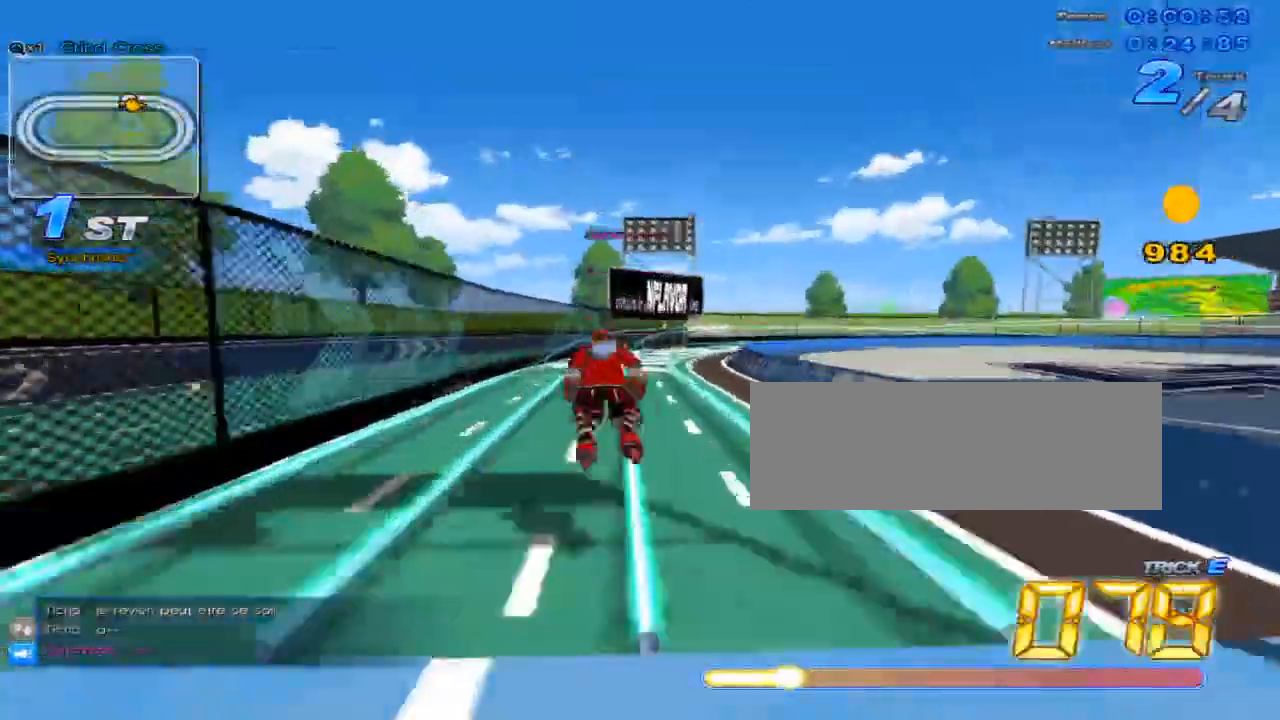
{"keys": ["right", "up"], "events": [[134, "right", "down"], [284, "right", "up"], [284, "x", "up"], [384, "right", "down"], [417, "right", "up"], [484, "right", "down"]]}